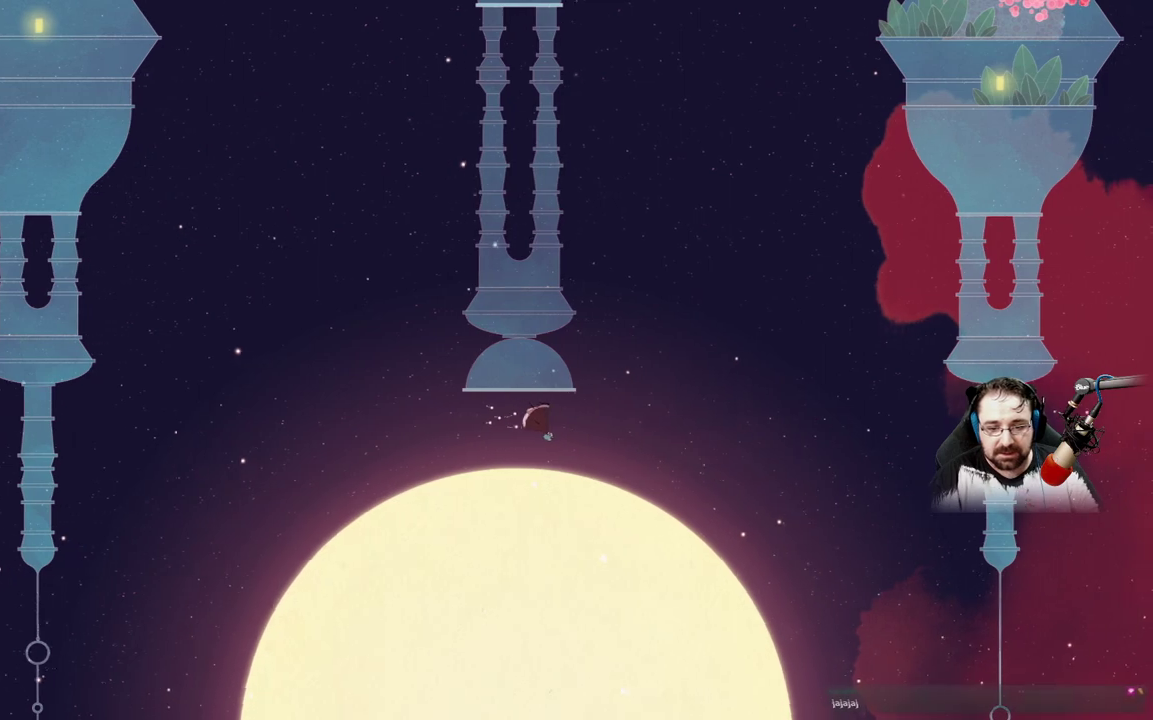
Gameplay with a controller (Xbox layout); each line is a JSON object with the inputs held at the frame after it. "events" lists button and stick changes between this image and that frame as [ms after this image, input, new state], when the widget could be followed in between.
{"buttons": ["A"], "left_stick": "right", "right_stick": "center", "events": [[200, "A", "down"], [400, "A", "up"], [500, "A", "down"]]}
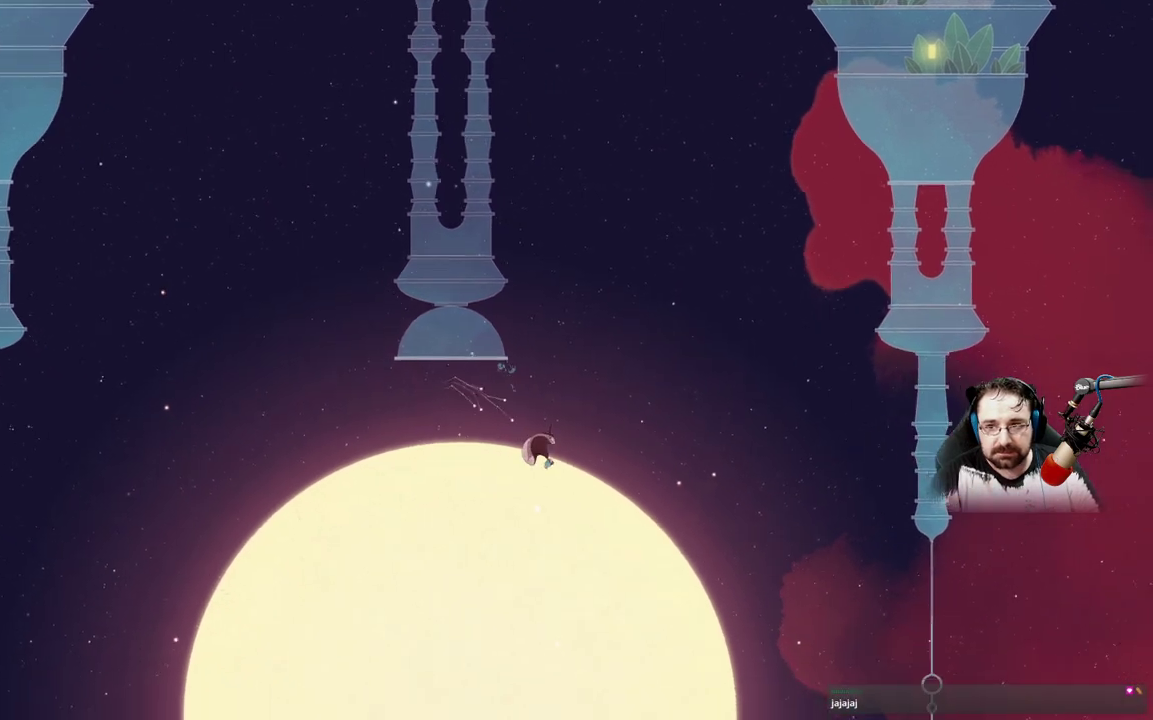
{"buttons": ["A"], "left_stick": "right", "right_stick": "center", "events": []}
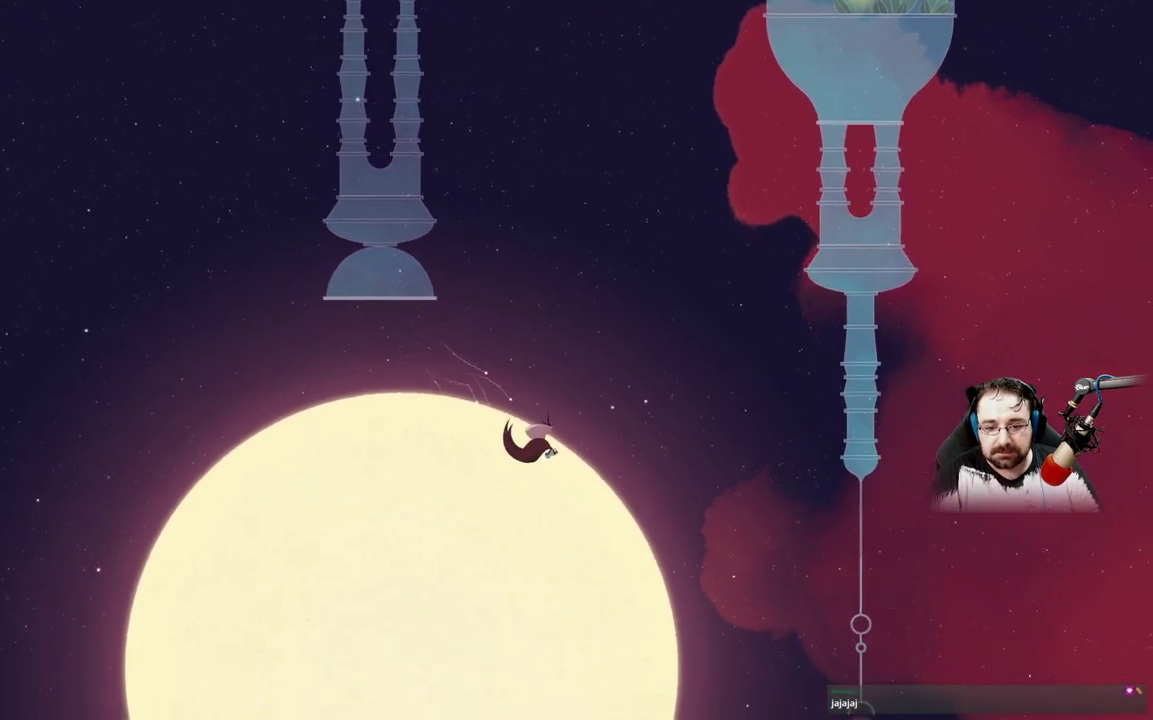
{"buttons": ["A"], "left_stick": "right", "right_stick": "center", "events": []}
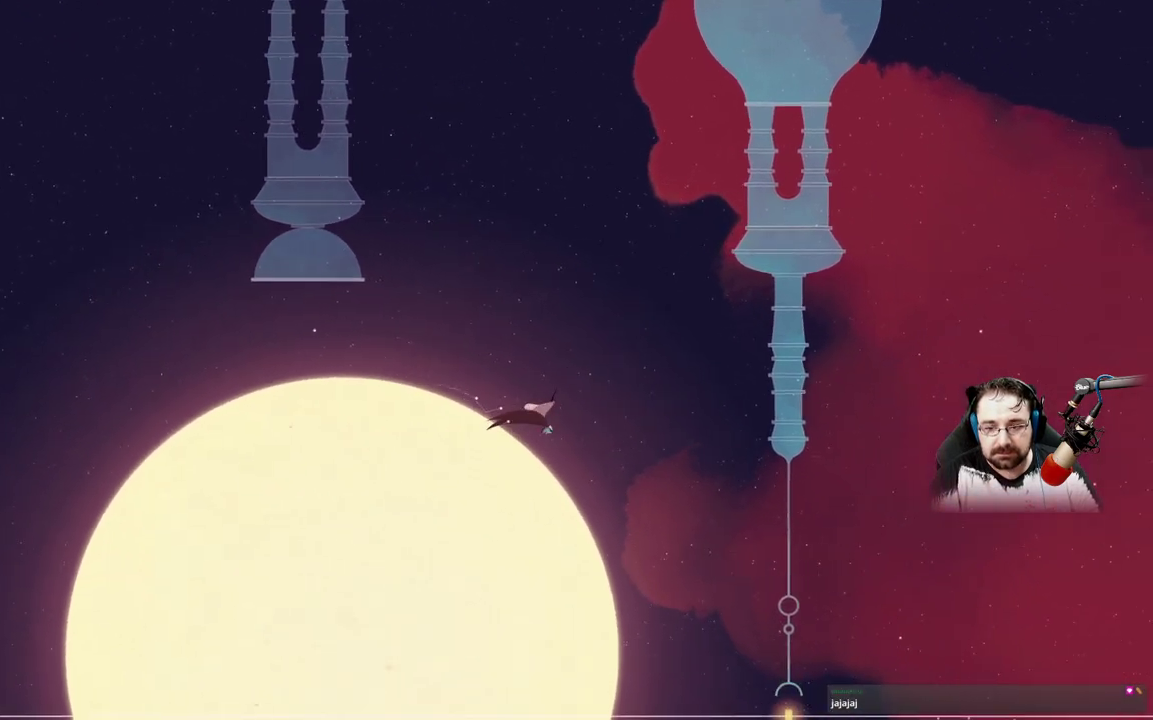
{"buttons": ["A"], "left_stick": "up-right", "right_stick": "center", "events": [[333, "left_stick", "up-right"]]}
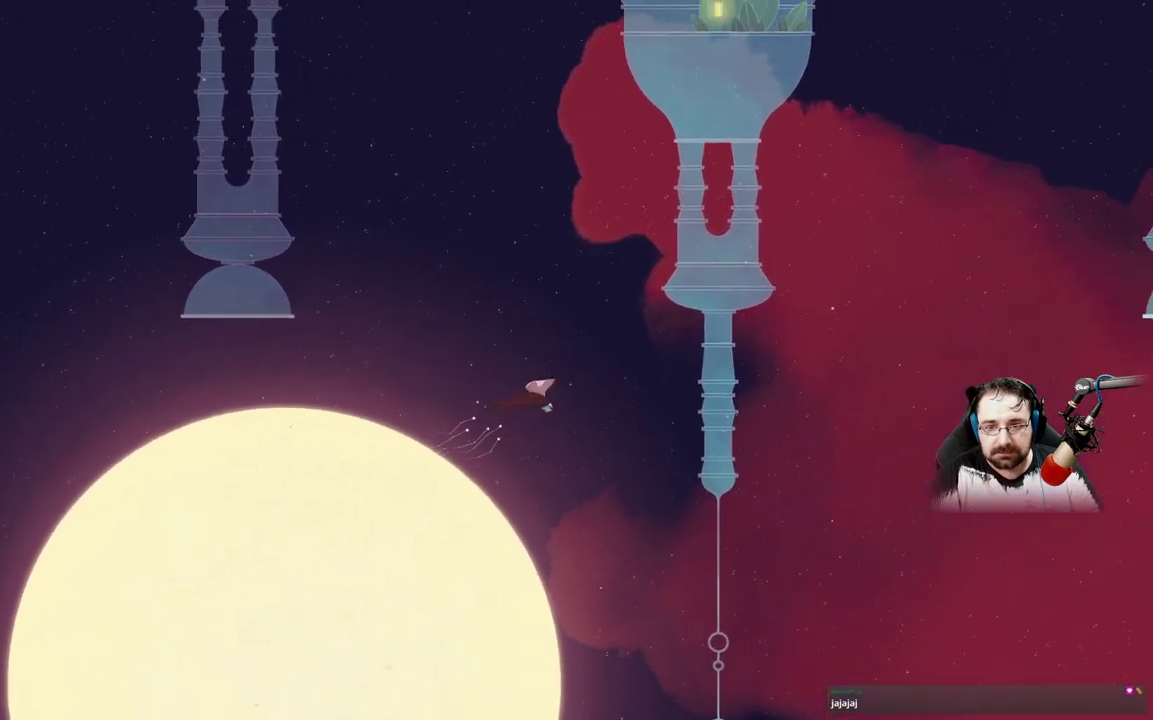
{"buttons": ["A"], "left_stick": "up", "right_stick": "center", "events": [[33, "left_stick", "up"]]}
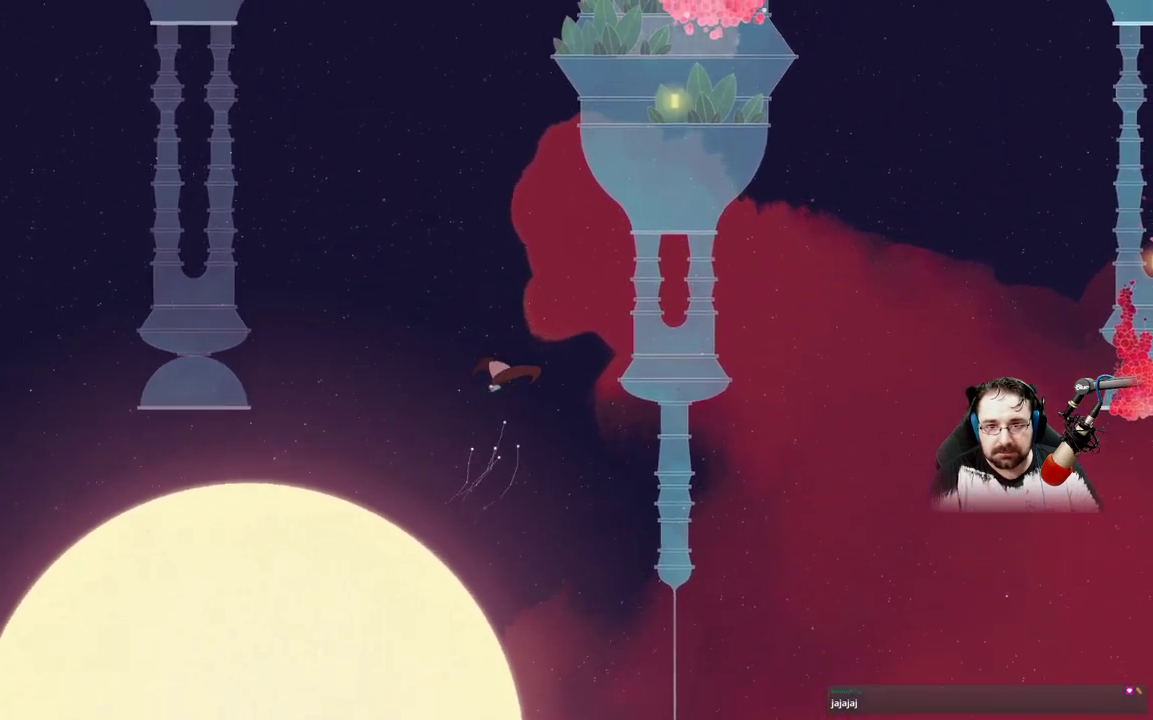
{"buttons": ["A"], "left_stick": "up", "right_stick": "center", "events": []}
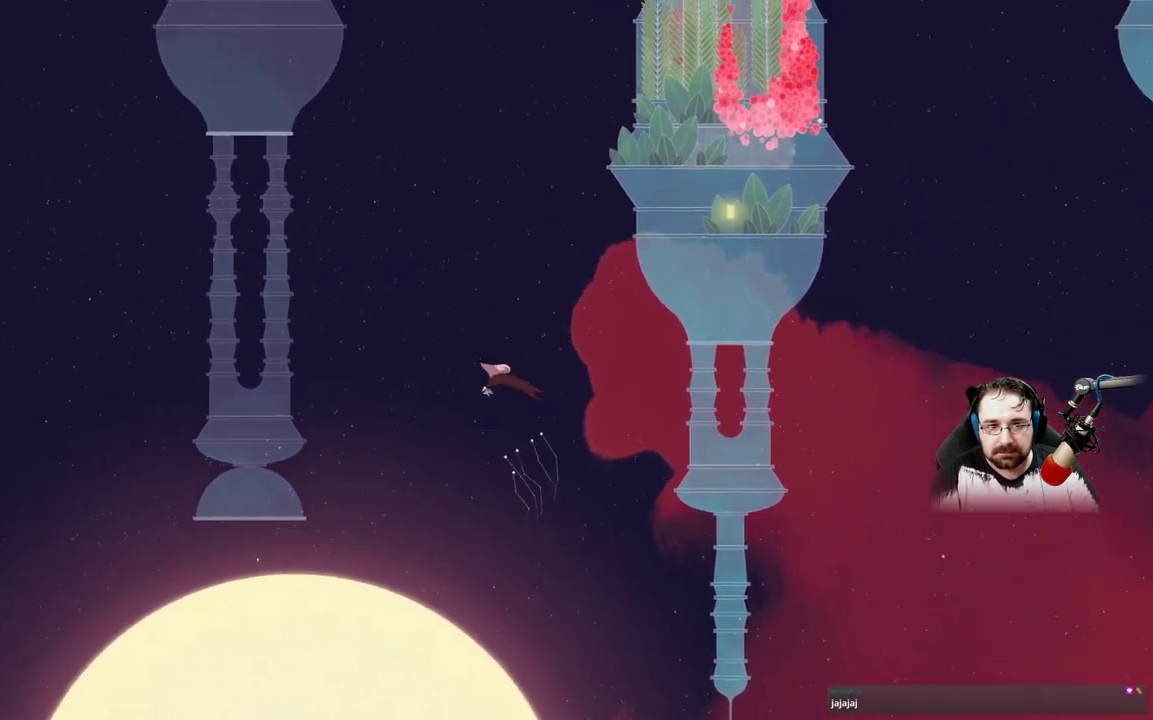
{"buttons": ["A"], "left_stick": "up", "right_stick": "center", "events": []}
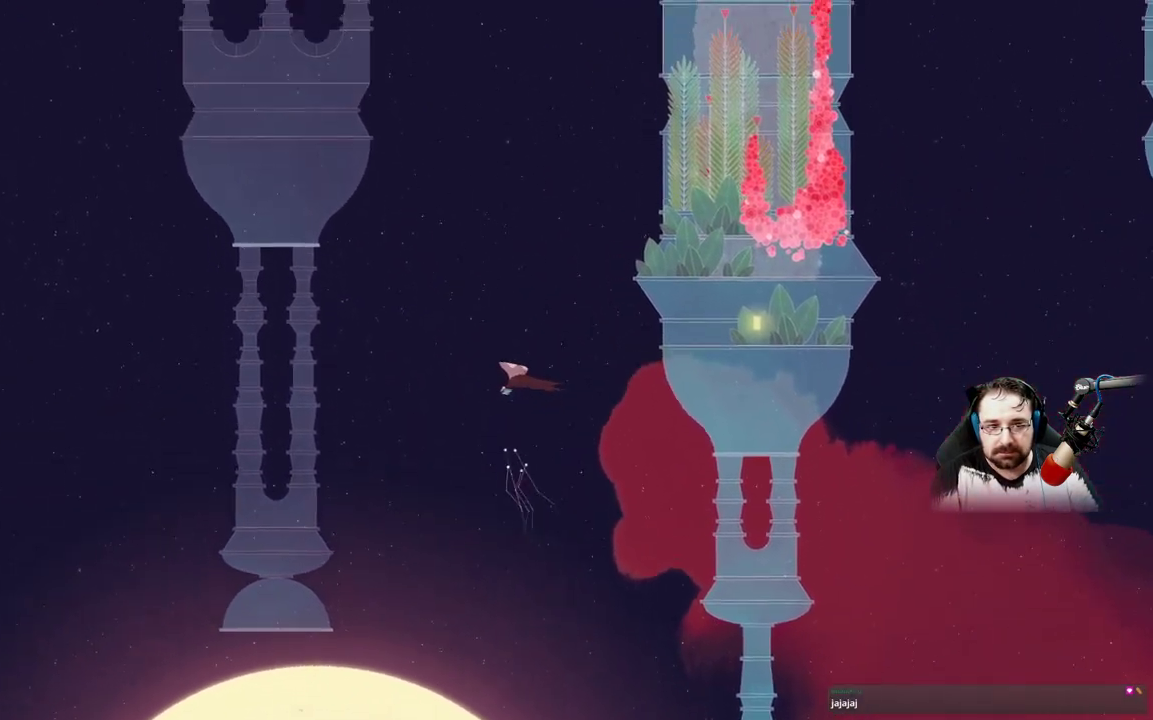
{"buttons": ["A"], "left_stick": "up", "right_stick": "center", "events": []}
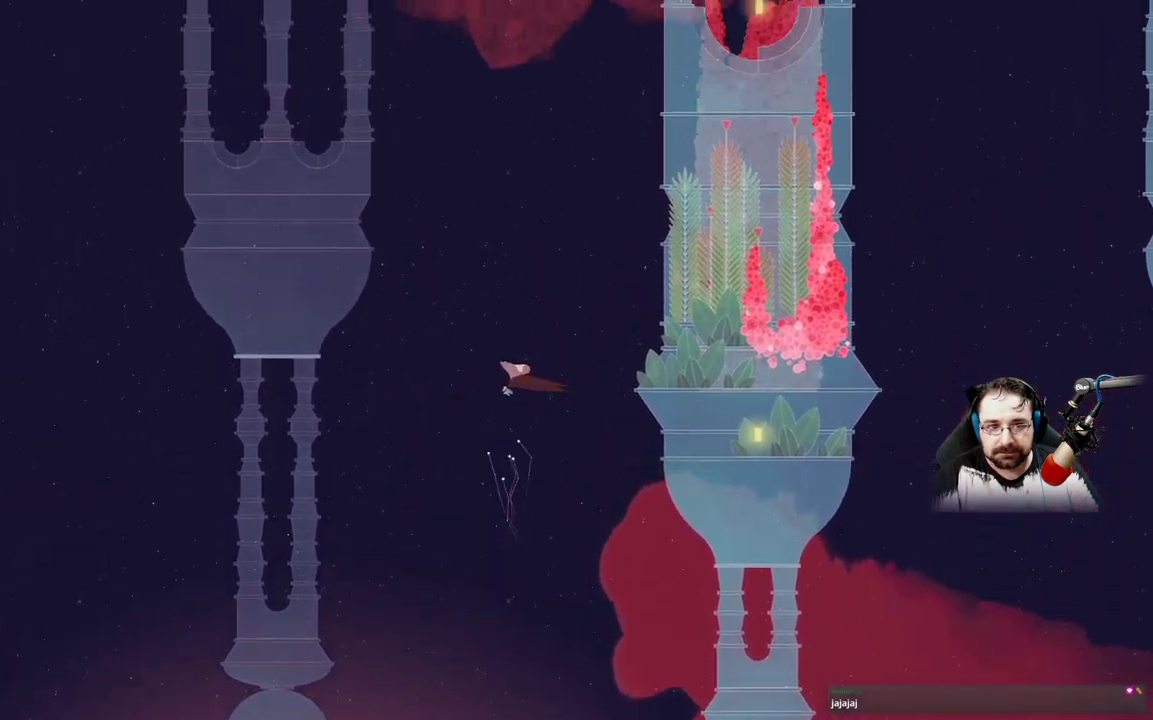
{"buttons": ["A"], "left_stick": "up", "right_stick": "center", "events": []}
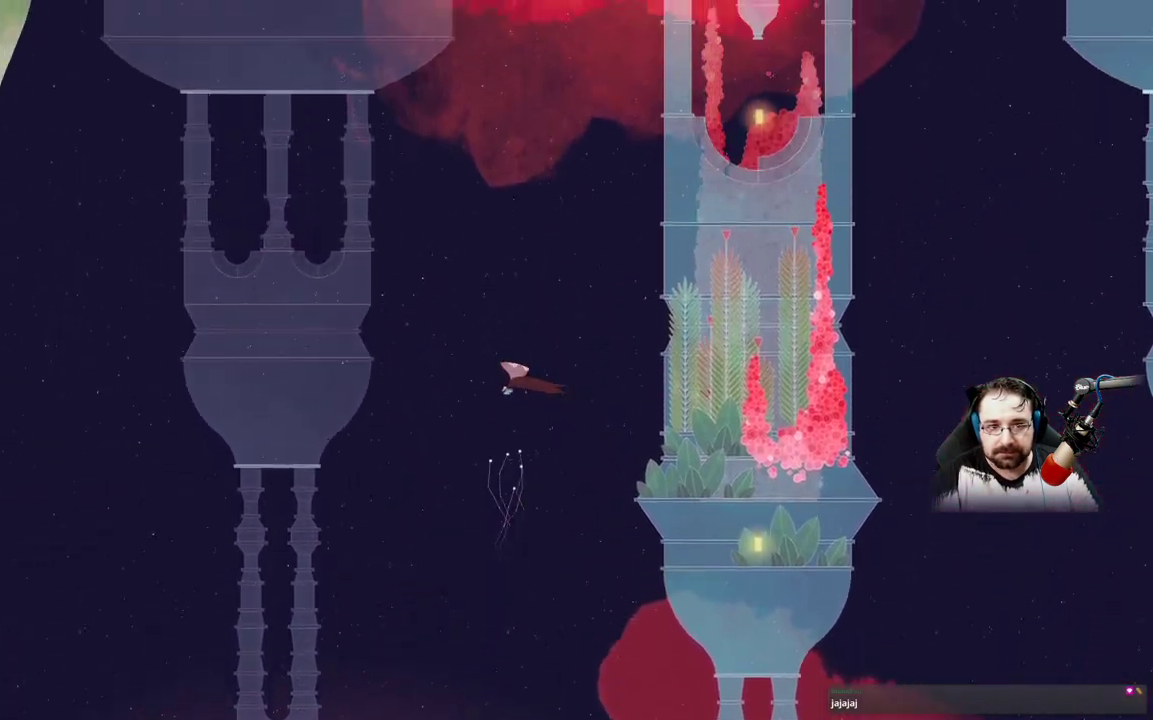
{"buttons": [], "left_stick": "up", "right_stick": "center", "events": [[400, "A", "up"]]}
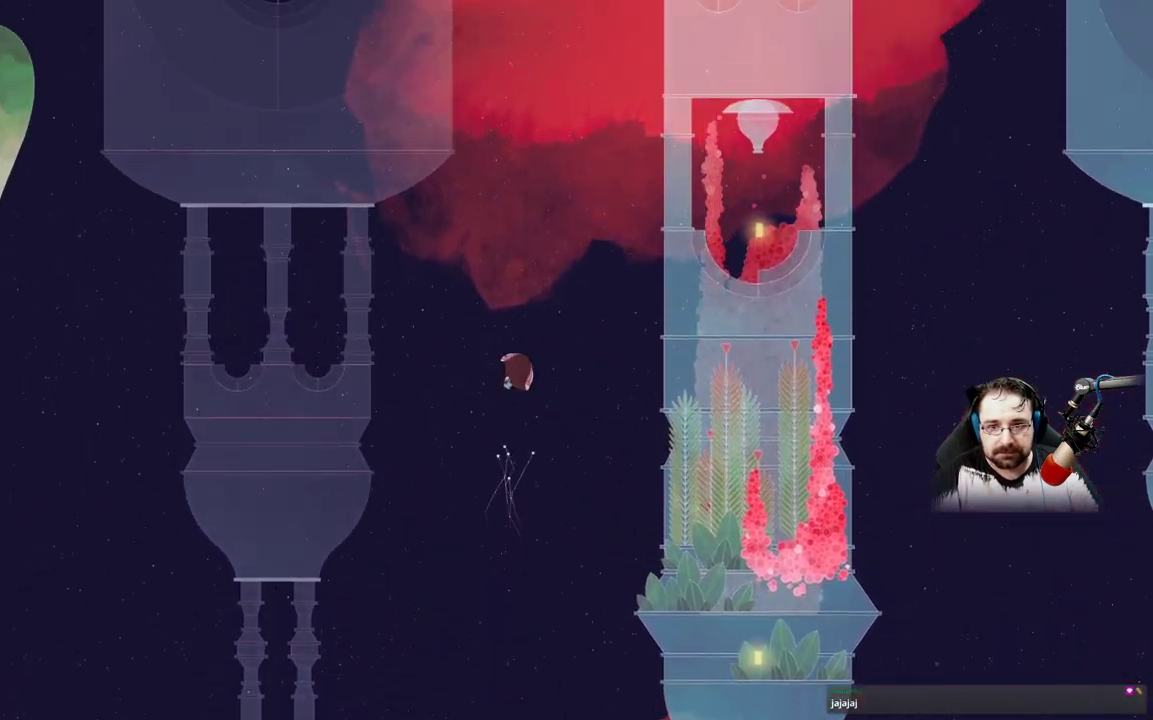
{"buttons": [], "left_stick": "up", "right_stick": "center", "events": []}
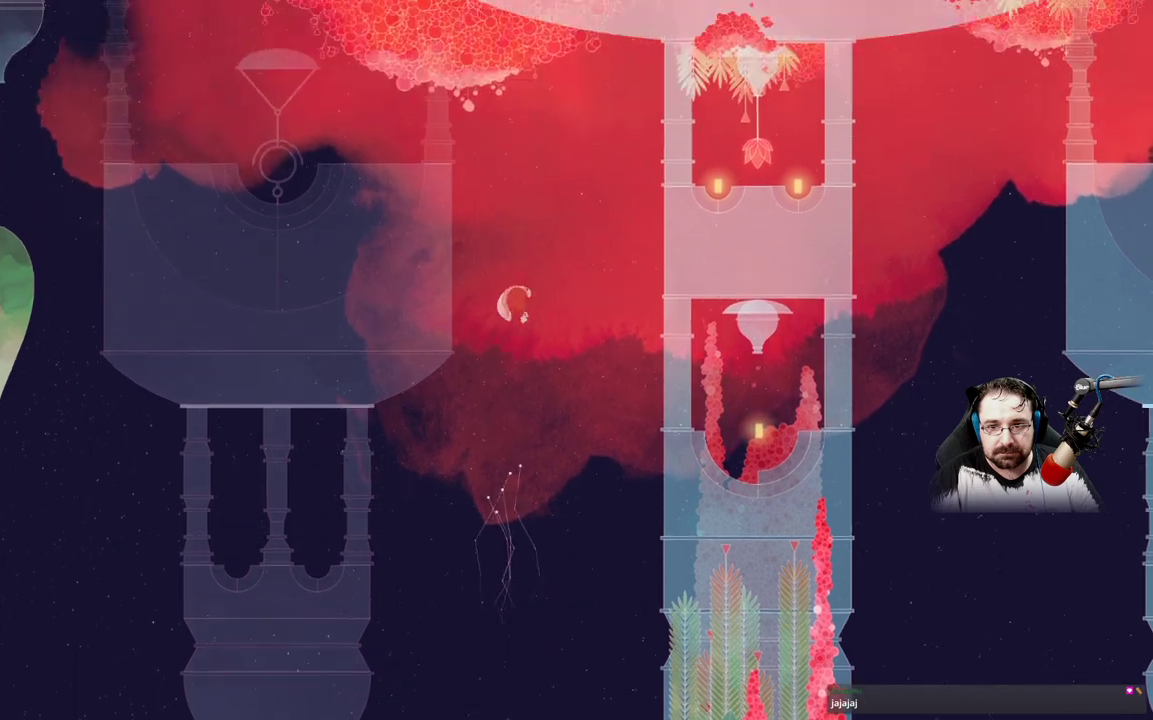
{"buttons": [], "left_stick": "up", "right_stick": "center", "events": []}
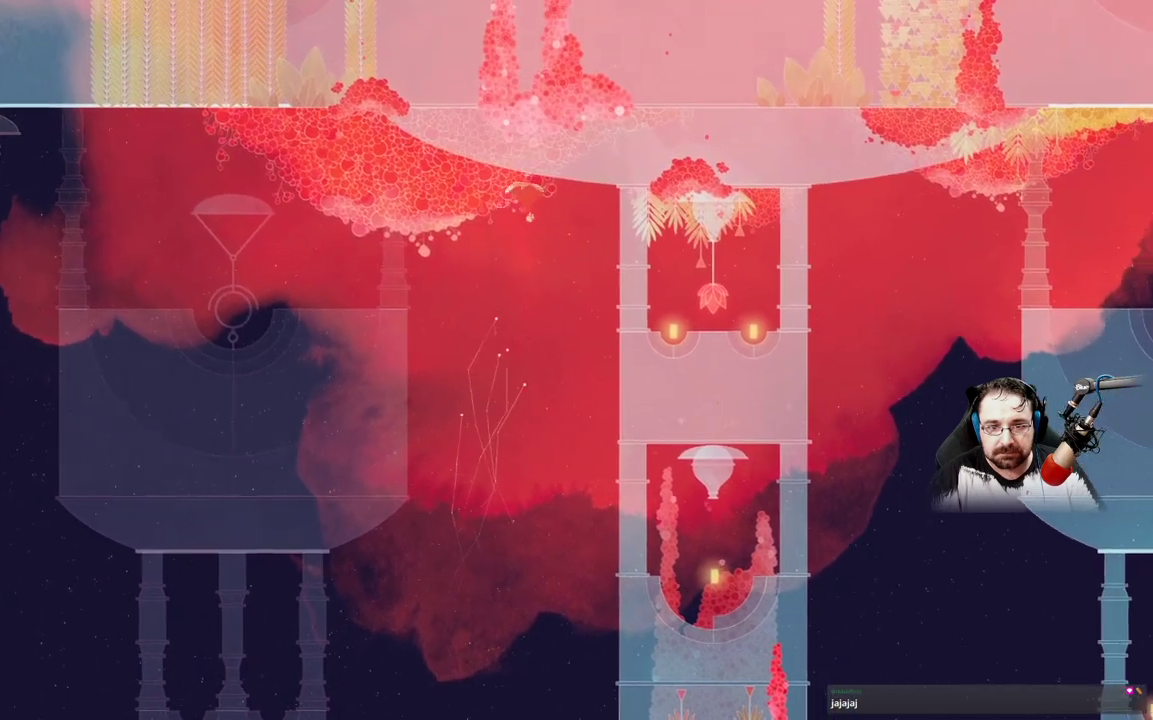
{"buttons": [], "left_stick": "left", "right_stick": "center", "events": [[67, "left_stick", "center"], [300, "left_stick", "left"]]}
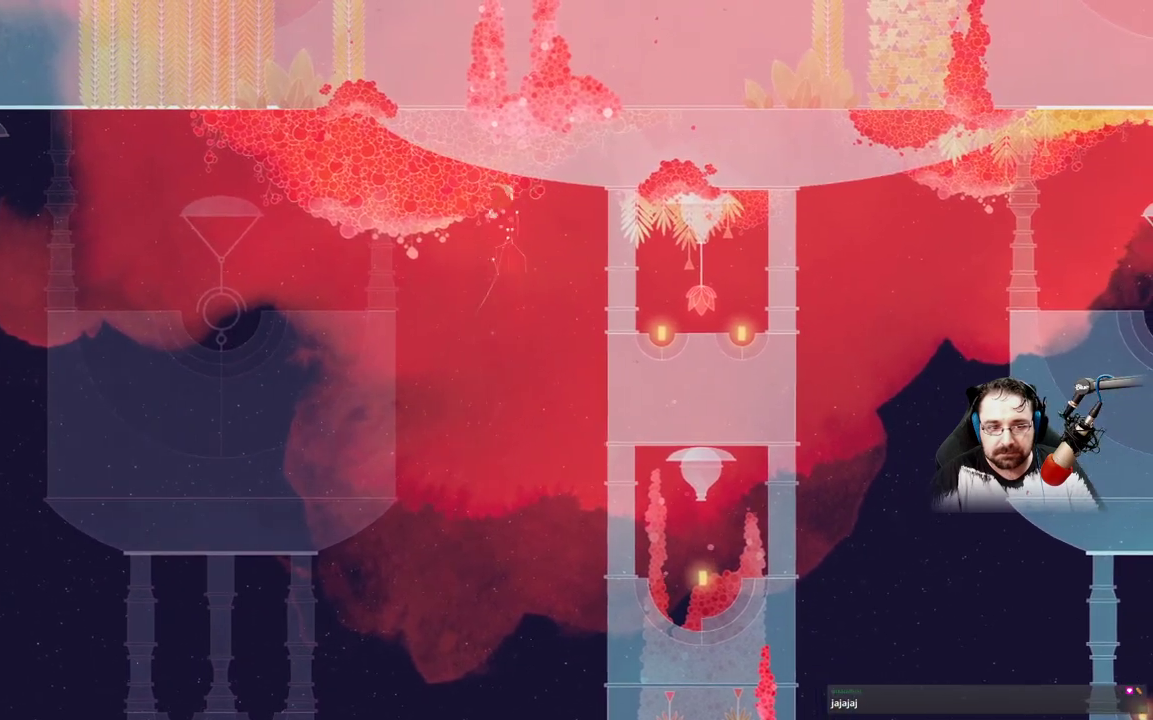
{"buttons": [], "left_stick": "left", "right_stick": "center"}
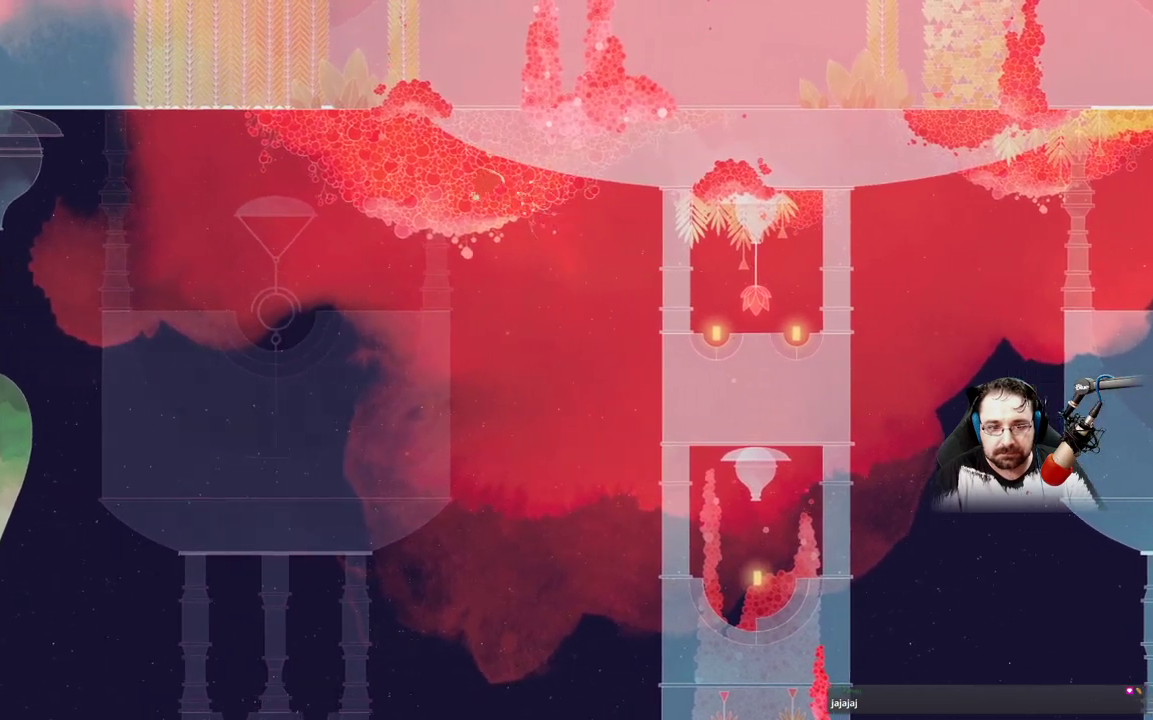
{"buttons": [], "left_stick": "left", "right_stick": "center", "events": []}
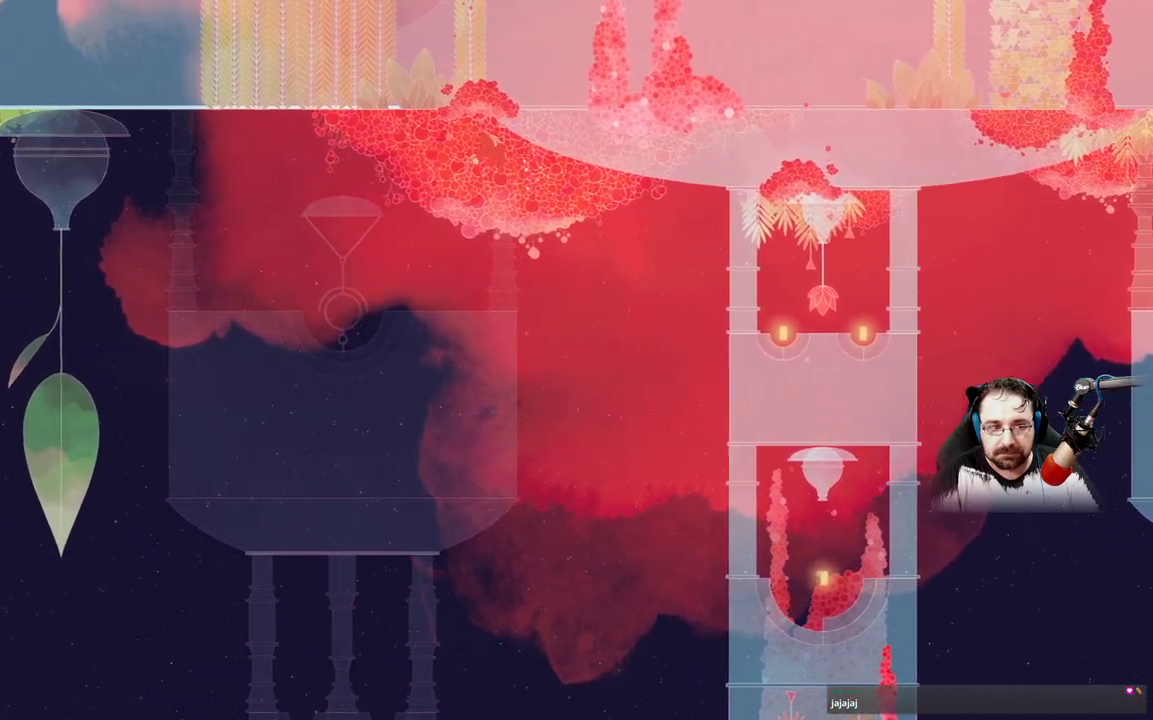
{"buttons": ["A"], "left_stick": "left", "right_stick": "center", "events": [[100, "A", "down"], [333, "A", "up"], [500, "A", "down"]]}
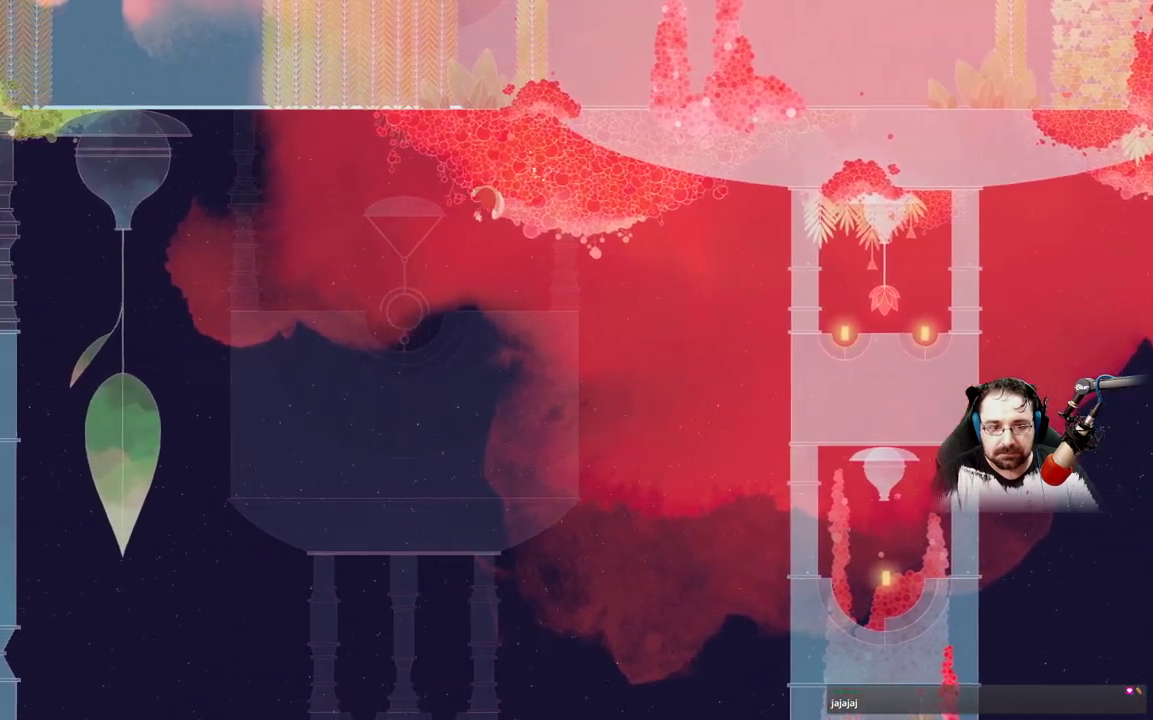
{"buttons": ["A"], "left_stick": "left", "right_stick": "center", "events": []}
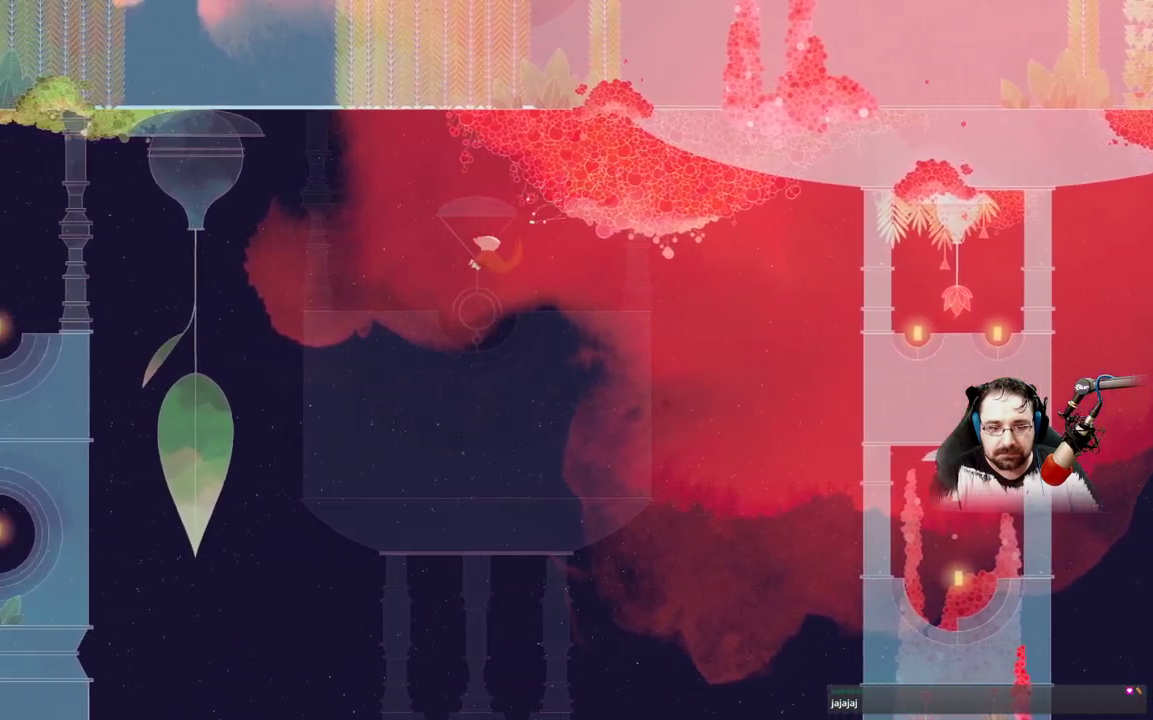
{"buttons": [], "left_stick": "left", "right_stick": "center", "events": [[400, "A", "up"]]}
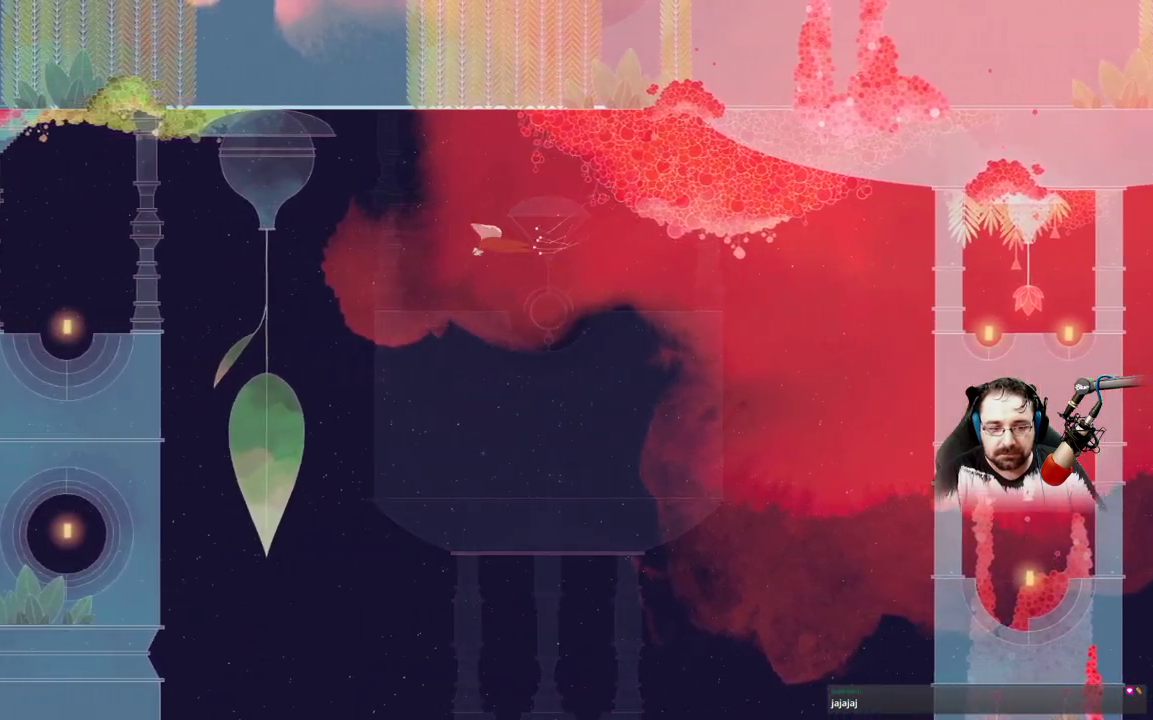
{"buttons": [], "left_stick": "left", "right_stick": "center", "events": []}
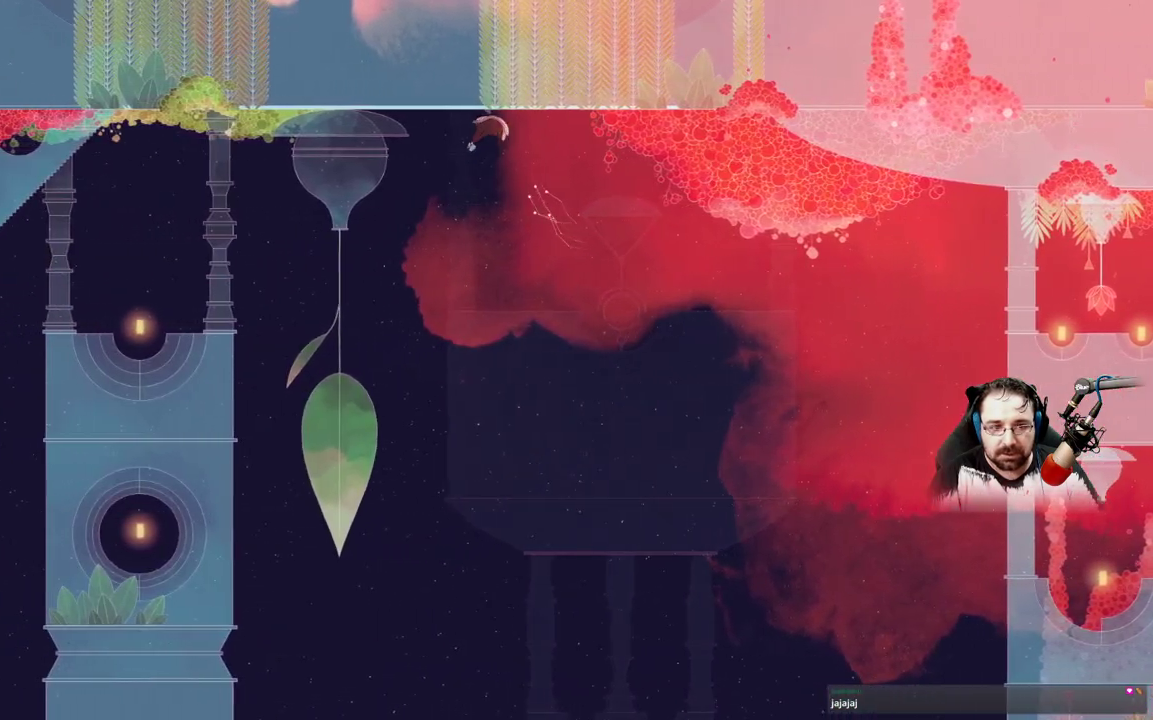
{"buttons": [], "left_stick": "left", "right_stick": "center", "events": []}
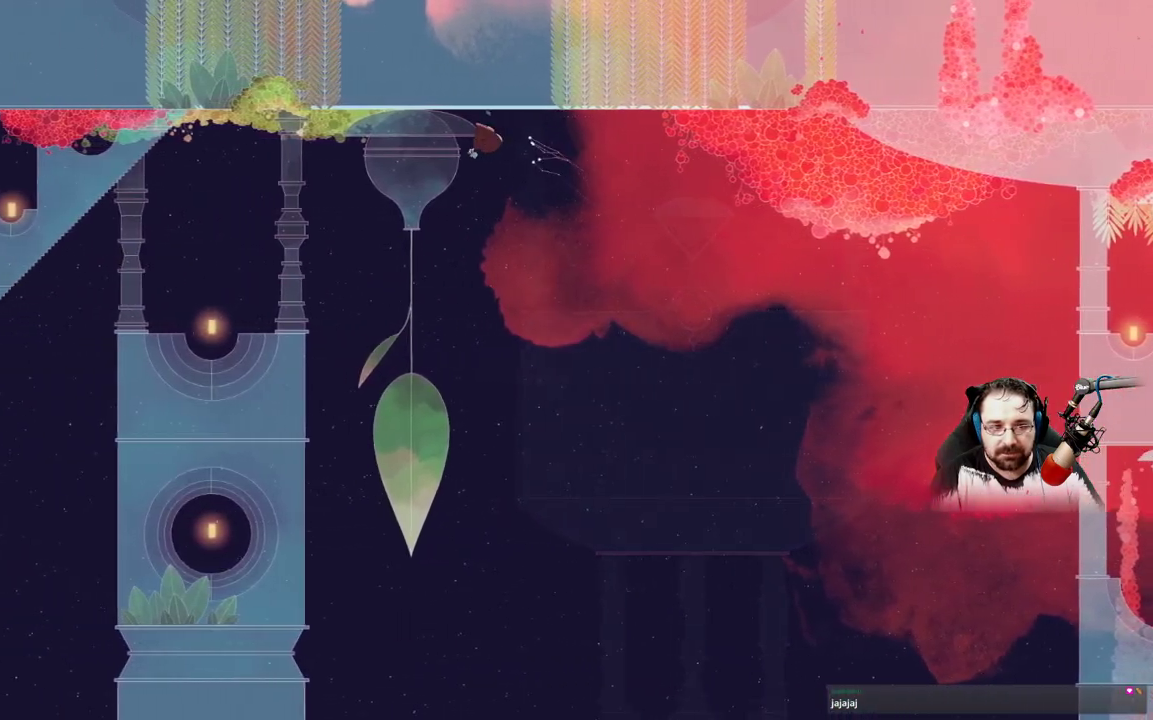
{"buttons": [], "left_stick": "left", "right_stick": "center"}
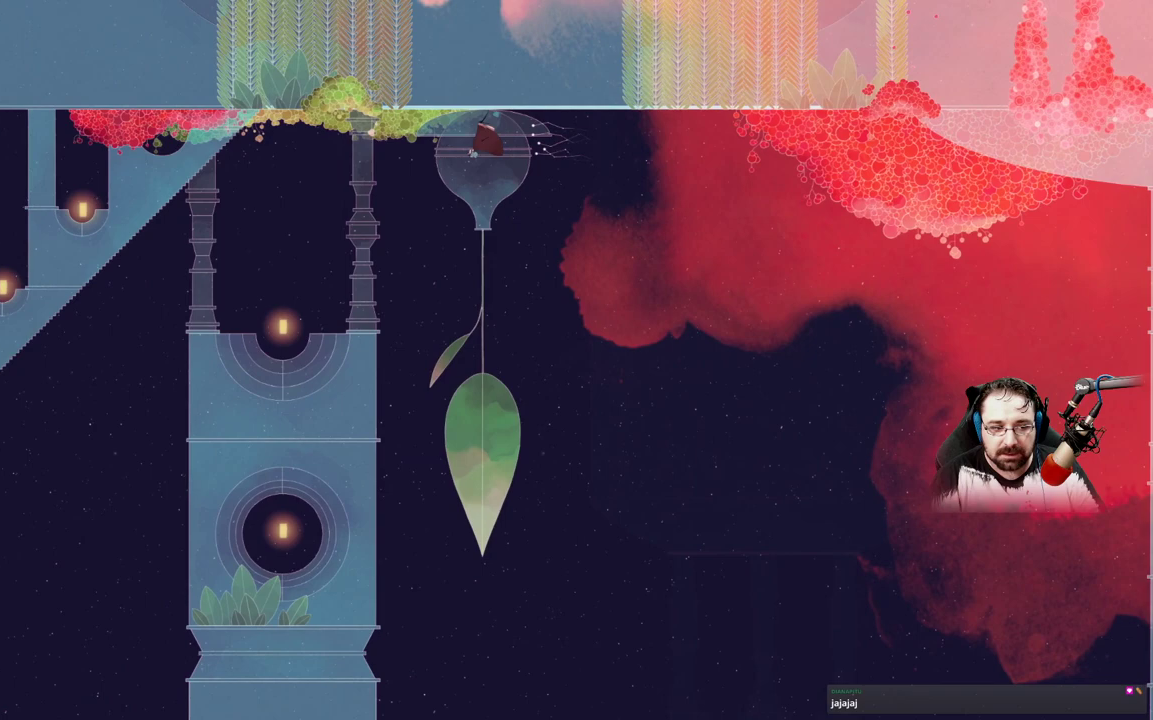
{"buttons": [], "left_stick": "left", "right_stick": "center", "events": []}
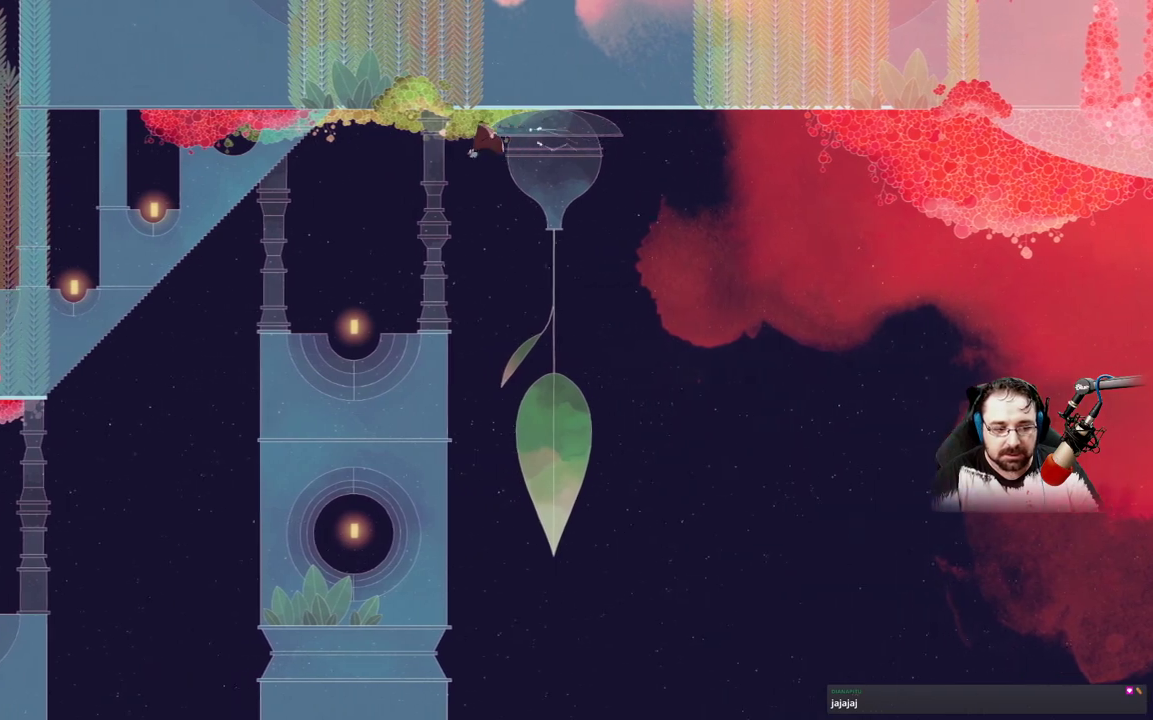
{"buttons": [], "left_stick": "left", "right_stick": "center", "events": [[200, "L2", "down"], [267, "L2", "up"]]}
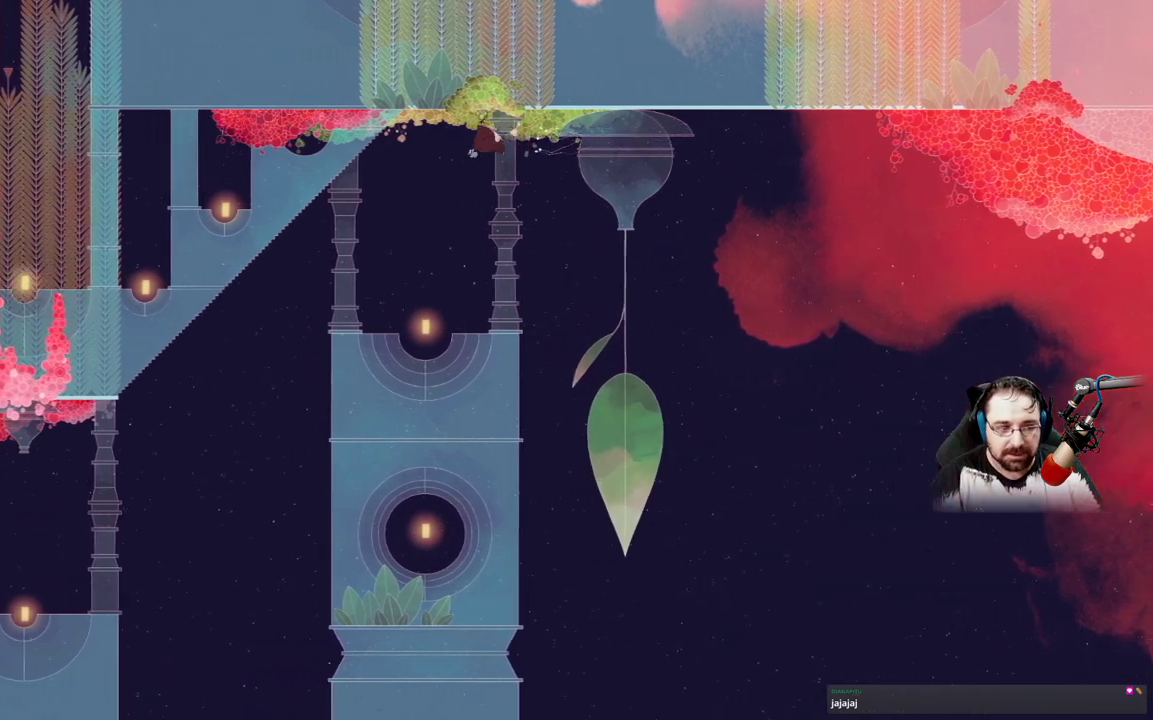
{"buttons": [], "left_stick": "down-left", "right_stick": "center", "events": [[233, "L2", "down"], [300, "L2", "up"], [467, "left_stick", "down-left"]]}
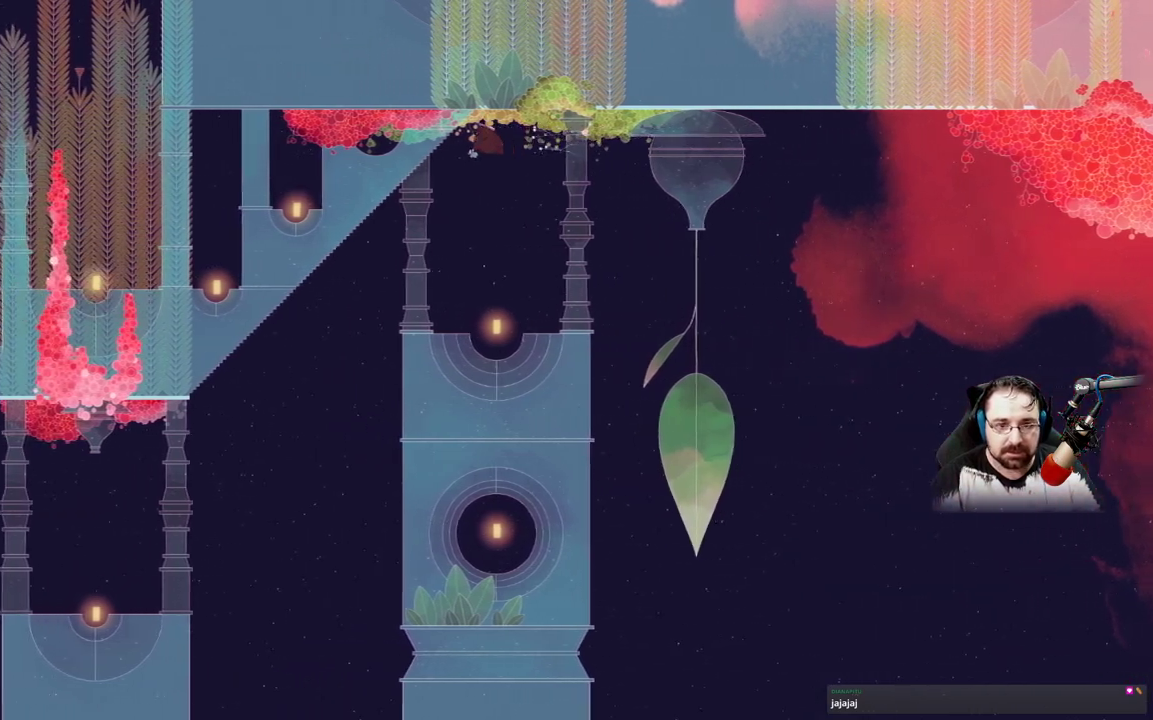
{"buttons": [], "left_stick": "down-left", "right_stick": "center", "events": []}
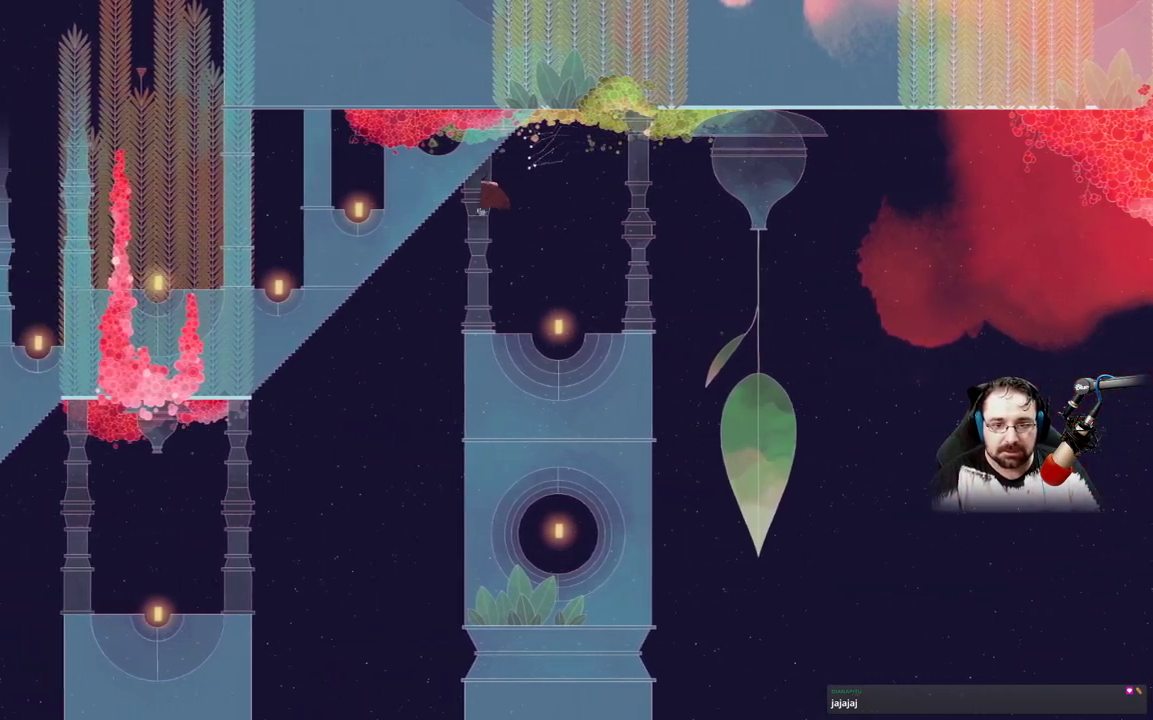
{"buttons": [], "left_stick": "down-left", "right_stick": "center", "events": []}
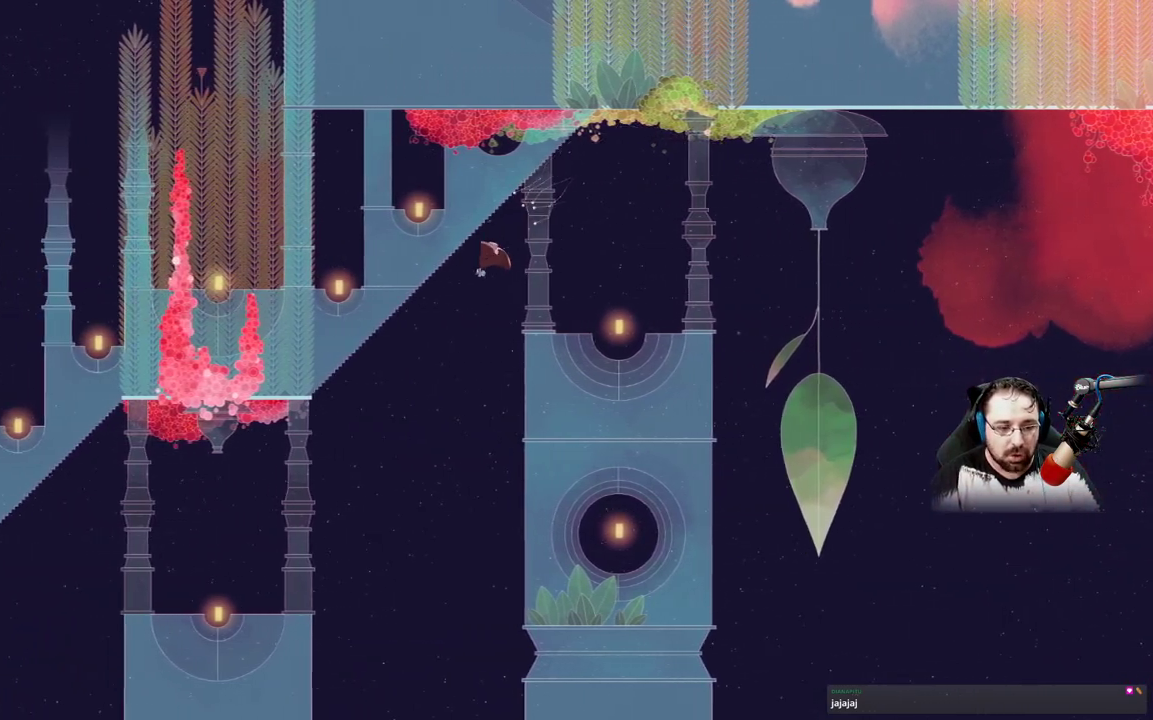
{"buttons": [], "left_stick": "down-left", "right_stick": "center", "events": []}
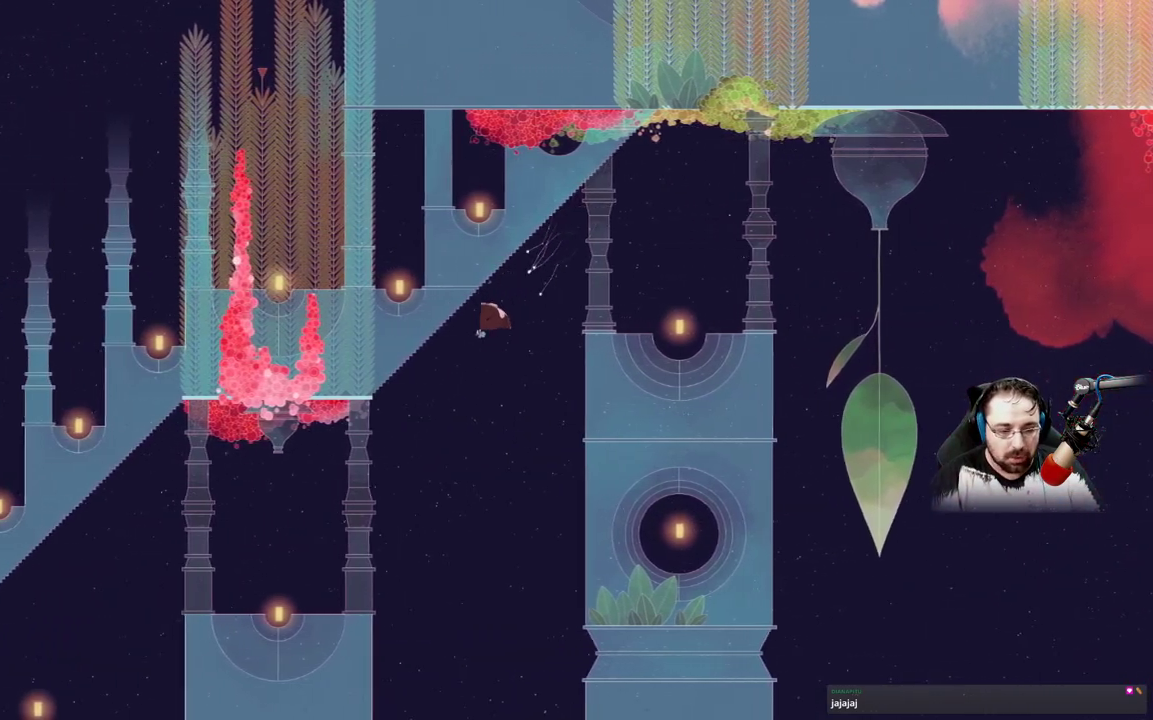
{"buttons": [], "left_stick": "down-left", "right_stick": "center", "events": []}
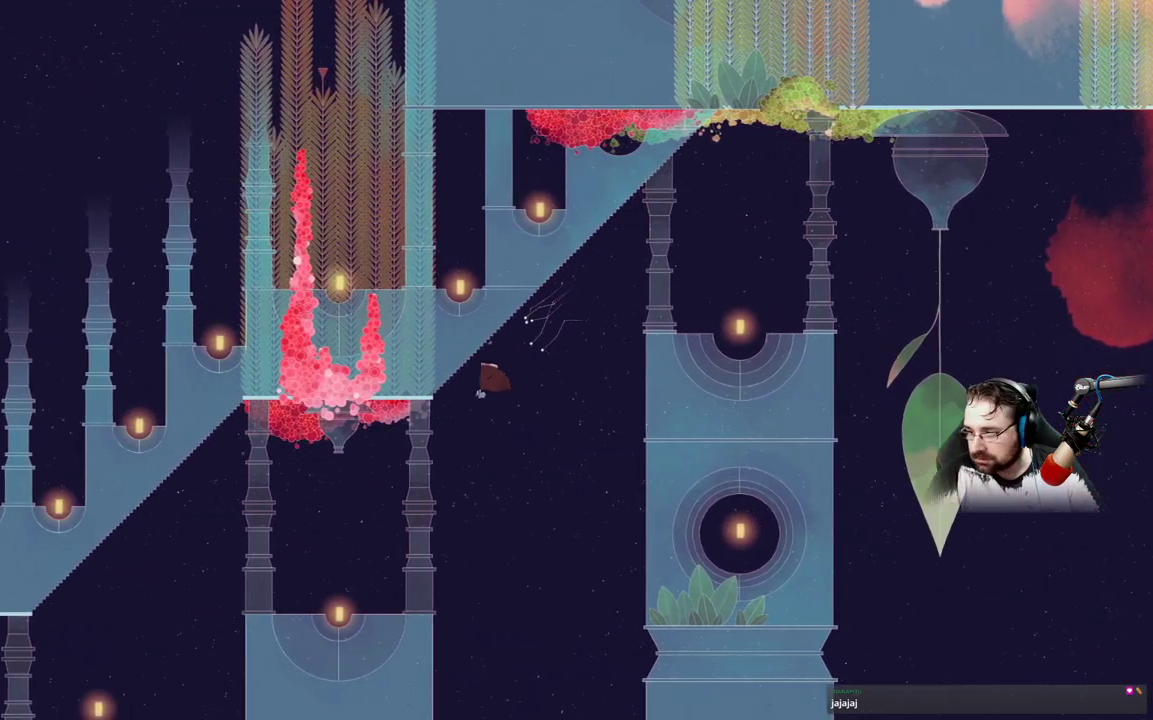
{"buttons": [], "left_stick": "down-left", "right_stick": "center", "events": []}